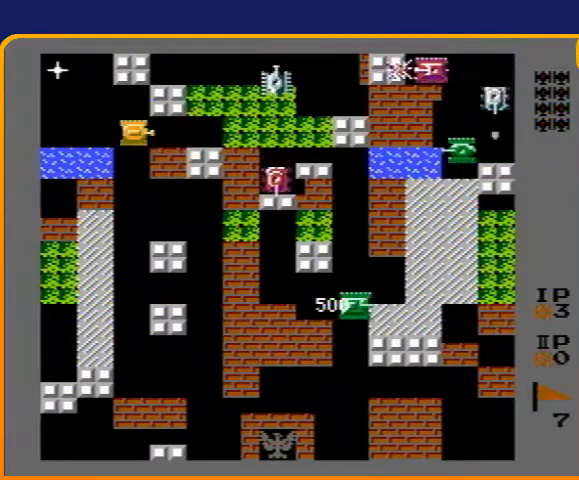
Gameplay with a controller (Nintendo layout); each line is a JSON object with the inputs held at the frame after it. "events" lists button and stick changes between this image and that frame as [ms after this image, input, new state], when the widget could be followed in between. Not read: L3 R3.
{"buttons": ["B"], "events": [[33, "B", "down"], [367, "DPAD_RIGHT", "up"]]}
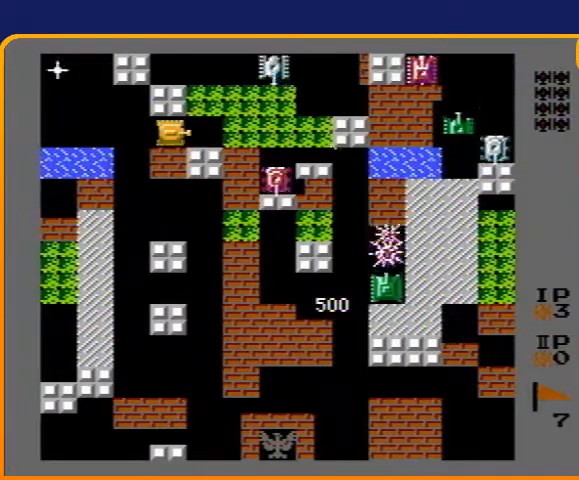
{"buttons": [], "events": [[400, "B", "up"]]}
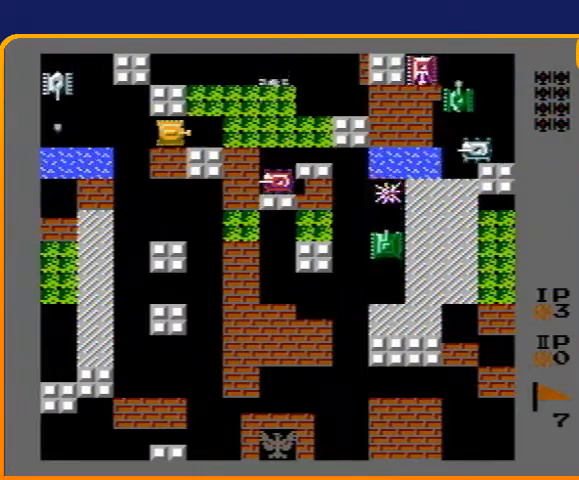
{"buttons": ["B", "DPAD_LEFT"], "events": [[133, "DPAD_LEFT", "down"], [467, "B", "down"]]}
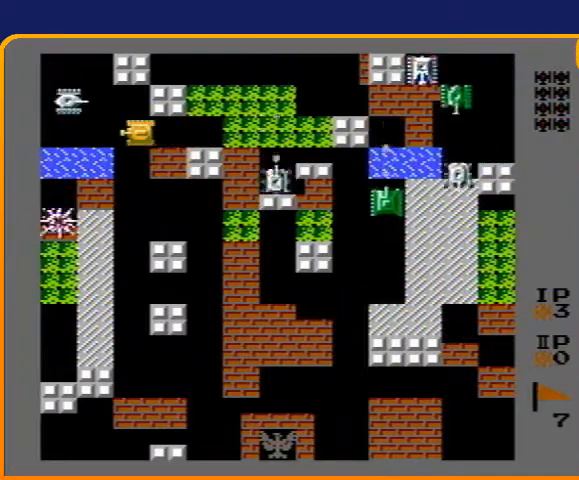
{"buttons": ["B"], "events": [[100, "DPAD_LEFT", "up"], [233, "B", "up"], [233, "DPAD_LEFT", "down"], [400, "DPAD_LEFT", "up"], [400, "DPAD_UP", "down"], [500, "B", "down"], [500, "DPAD_UP", "up"]]}
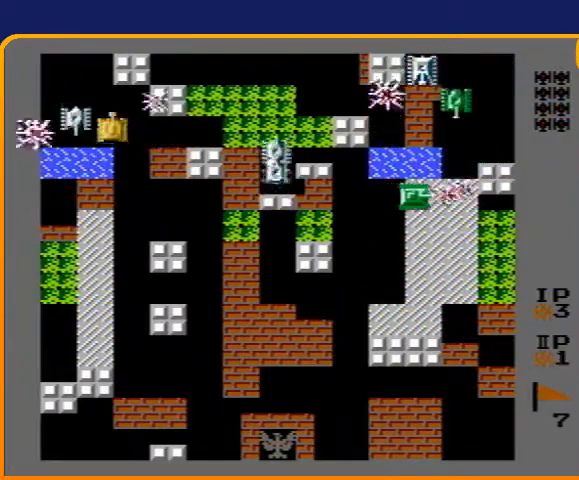
{"buttons": ["B"], "events": [[133, "B", "up"], [133, "DPAD_LEFT", "down"], [200, "B", "down"], [367, "DPAD_LEFT", "up"]]}
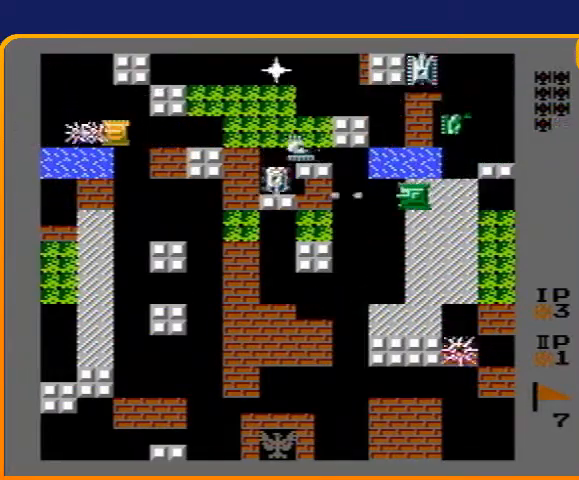
{"buttons": ["B", "DPAD_RIGHT"], "events": [[100, "DPAD_RIGHT", "down"], [133, "B", "up"], [233, "B", "down"]]}
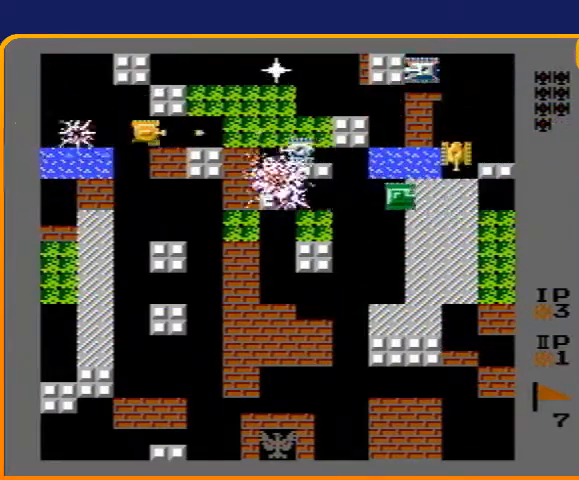
{"buttons": ["B"], "events": [[267, "DPAD_RIGHT", "up"]]}
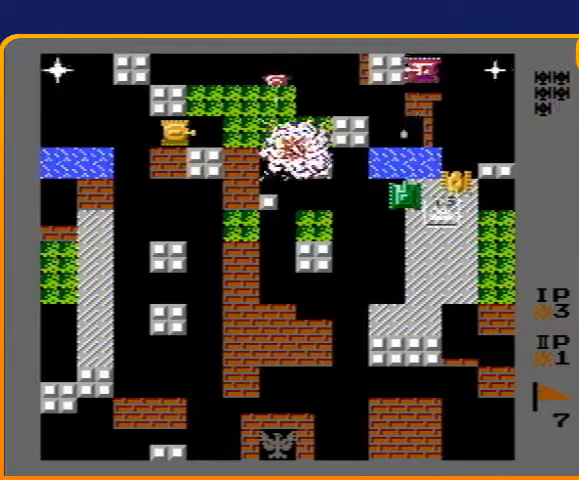
{"buttons": ["B", "DPAD_RIGHT"], "events": [[500, "DPAD_RIGHT", "down"]]}
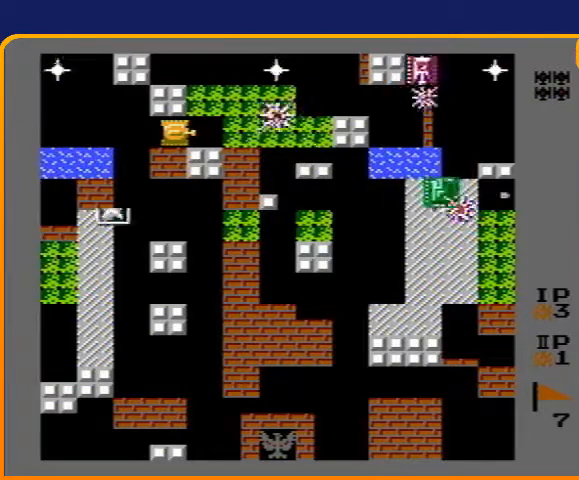
{"buttons": ["DPAD_LEFT"], "events": [[67, "DPAD_RIGHT", "up"], [200, "DPAD_LEFT", "down"], [233, "B", "up"]]}
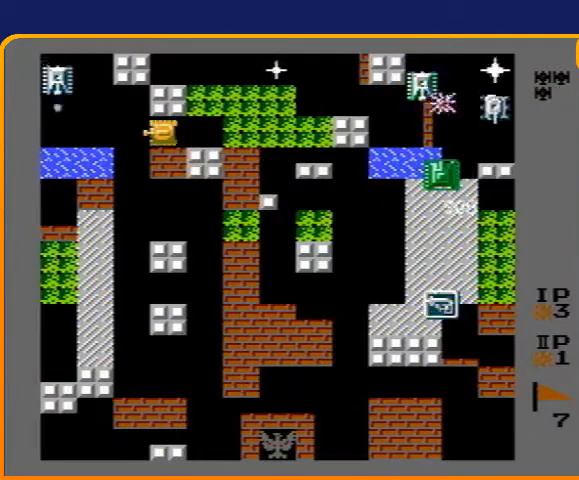
{"buttons": ["B"], "events": [[300, "DPAD_LEFT", "up"], [467, "B", "down"]]}
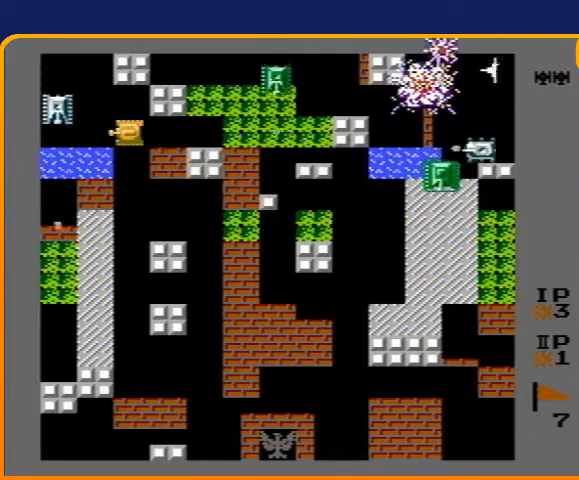
{"buttons": ["B", "DPAD_RIGHT"], "events": [[333, "DPAD_RIGHT", "down"], [367, "B", "up"], [500, "B", "down"]]}
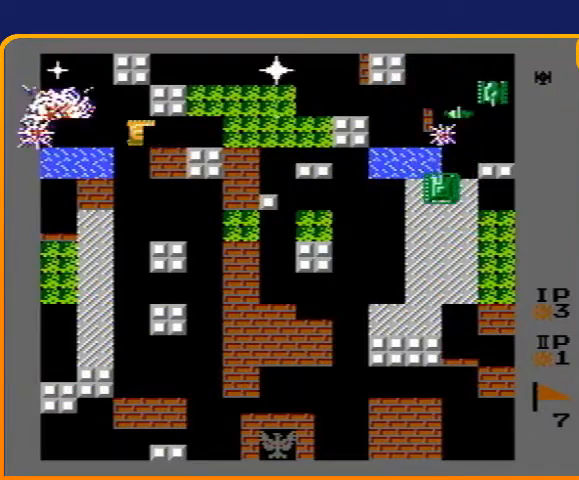
{"buttons": ["B"], "events": [[500, "DPAD_RIGHT", "up"]]}
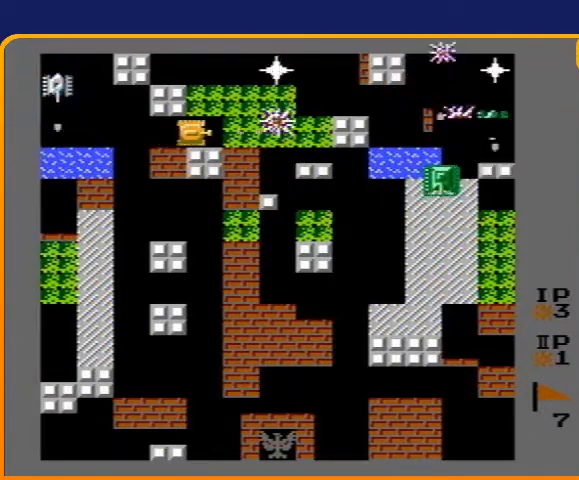
{"buttons": ["B"], "events": [[33, "B", "up"], [33, "DPAD_LEFT", "down"], [233, "B", "down"], [267, "DPAD_LEFT", "up"]]}
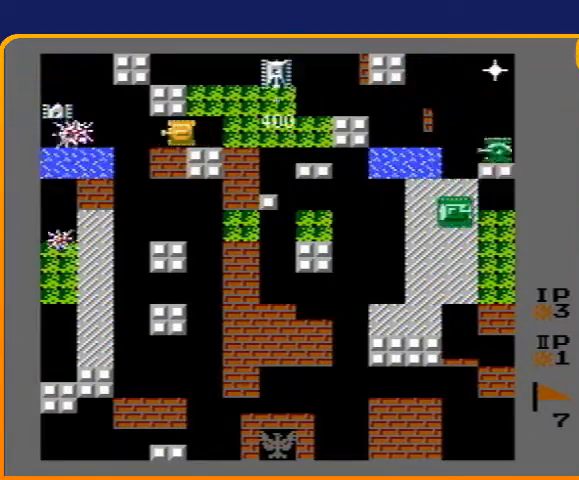
{"buttons": ["DPAD_RIGHT"], "events": [[133, "DPAD_RIGHT", "down"], [233, "B", "up"]]}
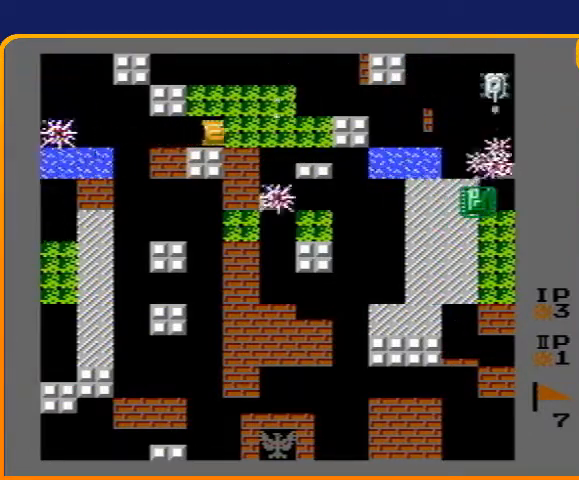
{"buttons": ["B", "DPAD_RIGHT"], "events": [[133, "DPAD_RIGHT", "up"], [167, "B", "down"], [233, "DPAD_RIGHT", "down"]]}
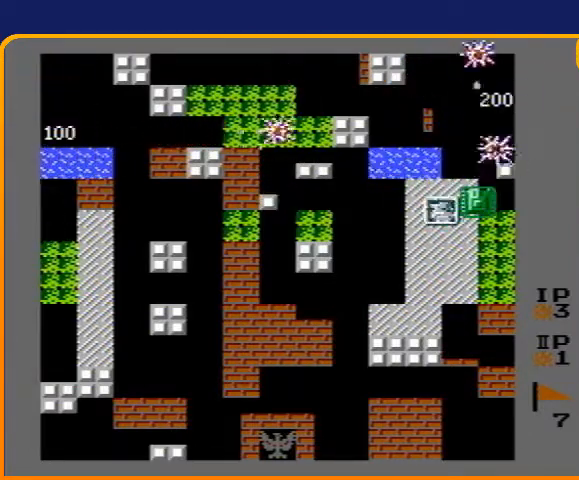
{"buttons": ["DPAD_RIGHT"], "events": [[367, "B", "up"]]}
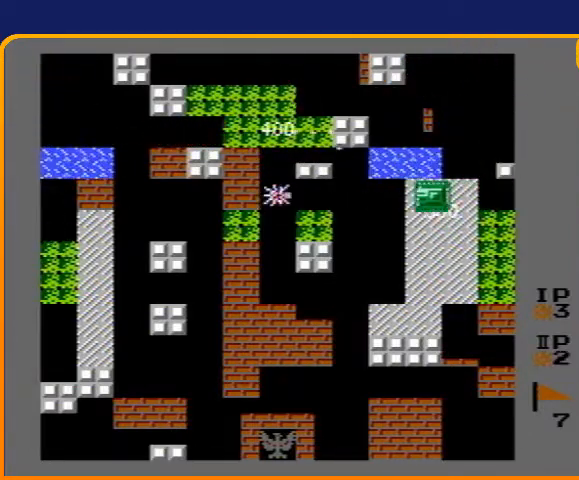
{"buttons": ["DPAD_UP"], "events": [[233, "DPAD_RIGHT", "up"], [233, "DPAD_UP", "down"]]}
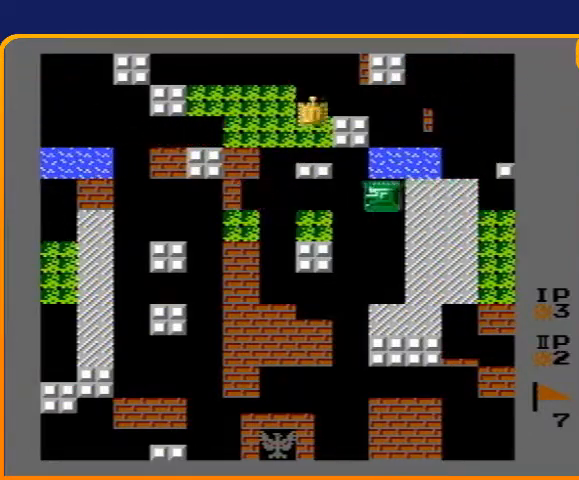
{"buttons": ["DPAD_RIGHT"], "events": [[67, "DPAD_RIGHT", "down"], [67, "DPAD_UP", "up"]]}
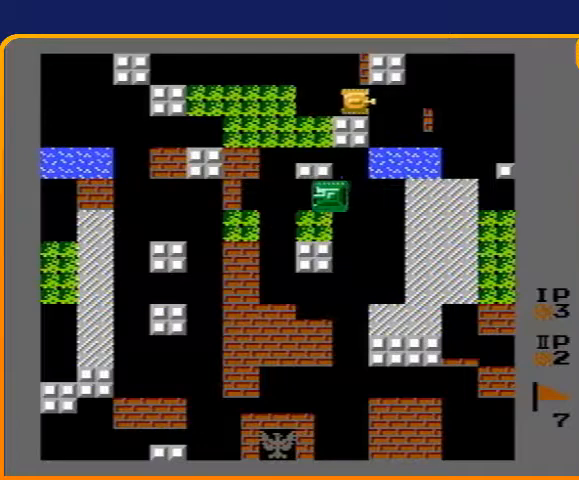
{"buttons": ["DPAD_DOWN"], "events": [[233, "DPAD_DOWN", "down"], [233, "DPAD_RIGHT", "up"]]}
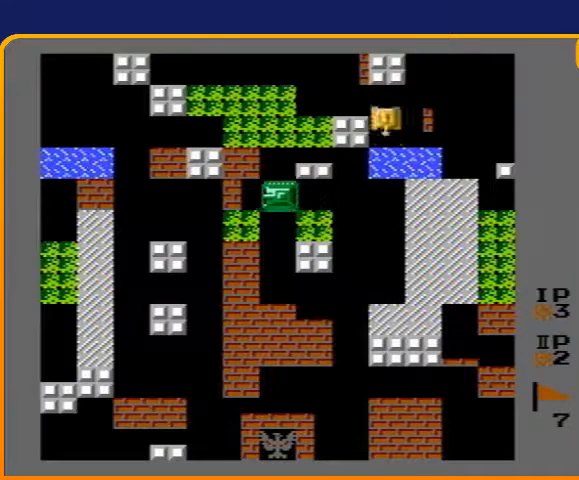
{"buttons": [], "events": [[33, "DPAD_DOWN", "up"], [33, "DPAD_RIGHT", "down"], [67, "B", "down"], [267, "B", "up"], [467, "DPAD_RIGHT", "up"]]}